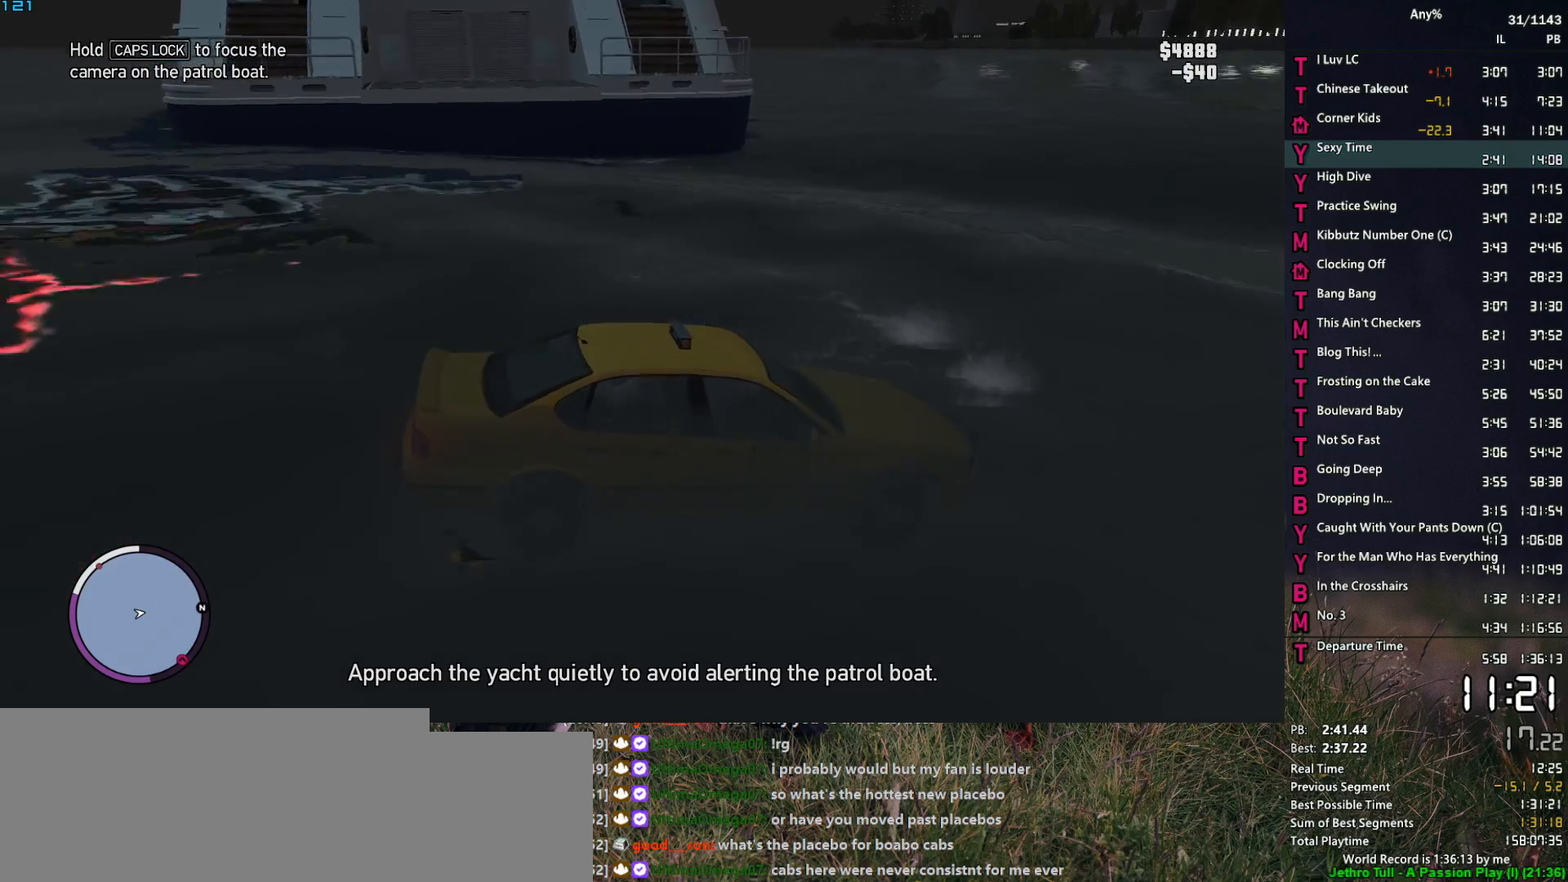
Gameplay with keyboard and mouse; each line is a JSON object with the keys and mouse buttons held at the frame after it. "events" lists presses ("down") and releases ("up") of "1", "2", "3", "4", "5", "6", "a", "alt", "caps_lock", "ctrl", "d", "down", "e", "escape", "f", "f1", "f2", "q", "r", "return", "s", "shift_l", "shift_r", "space", "t", "tab", "up", "v", "w", "mouse_left", "mouse_middle", "mouse_right", "mouse_mb4", "mouse_mb5", "mouse_wheel_up" and "mouse_wheel_down" between this image and that frame as [ms after this image, input, new state], when the widget could be followed in between. "mouse_left", "mouse_middle", "mouse_right", "mouse_mb4", "mouse_mb5", "mouse_wheel_up", "mouse_wheel_down" = the "left", "middle", "right", "mb4", "mb5", "wheel_up", "wheel_down" buttons of the "mouse" list. No other keys are recorded. Not read: mouse_move.
{"keys": [], "mouse": [], "events": []}
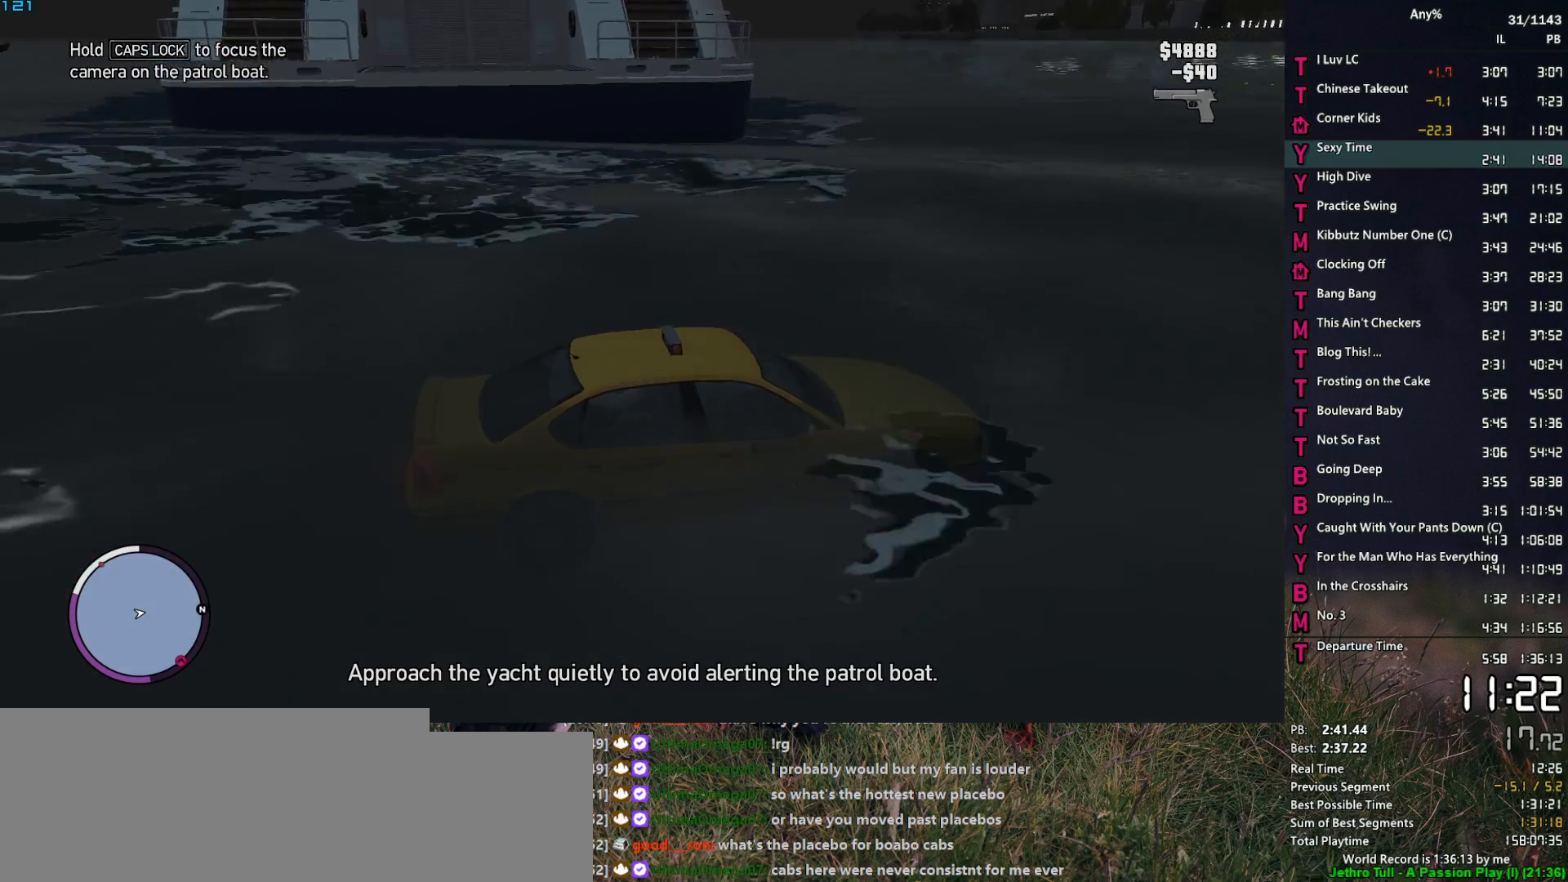
{"keys": ["w"], "mouse": [], "events": [[300, "w", "down"], [333, "space", "down"], [433, "space", "up"]]}
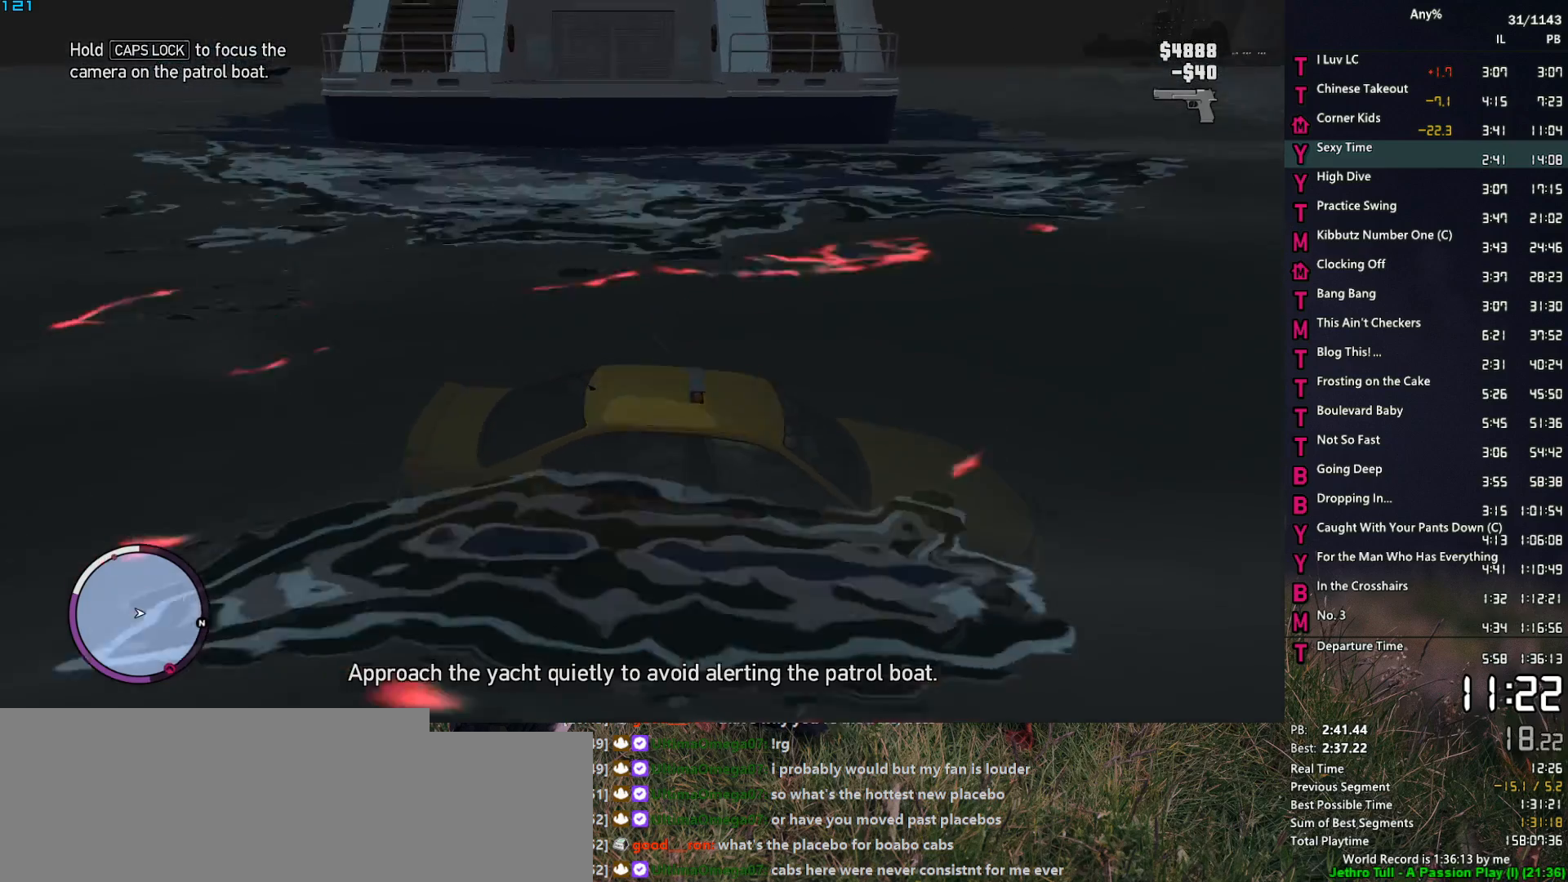
{"keys": ["w"], "mouse": [], "events": [[33, "space", "down"], [117, "space", "up"], [217, "space", "down"], [267, "space", "up"], [350, "space", "down"], [450, "space", "up"]]}
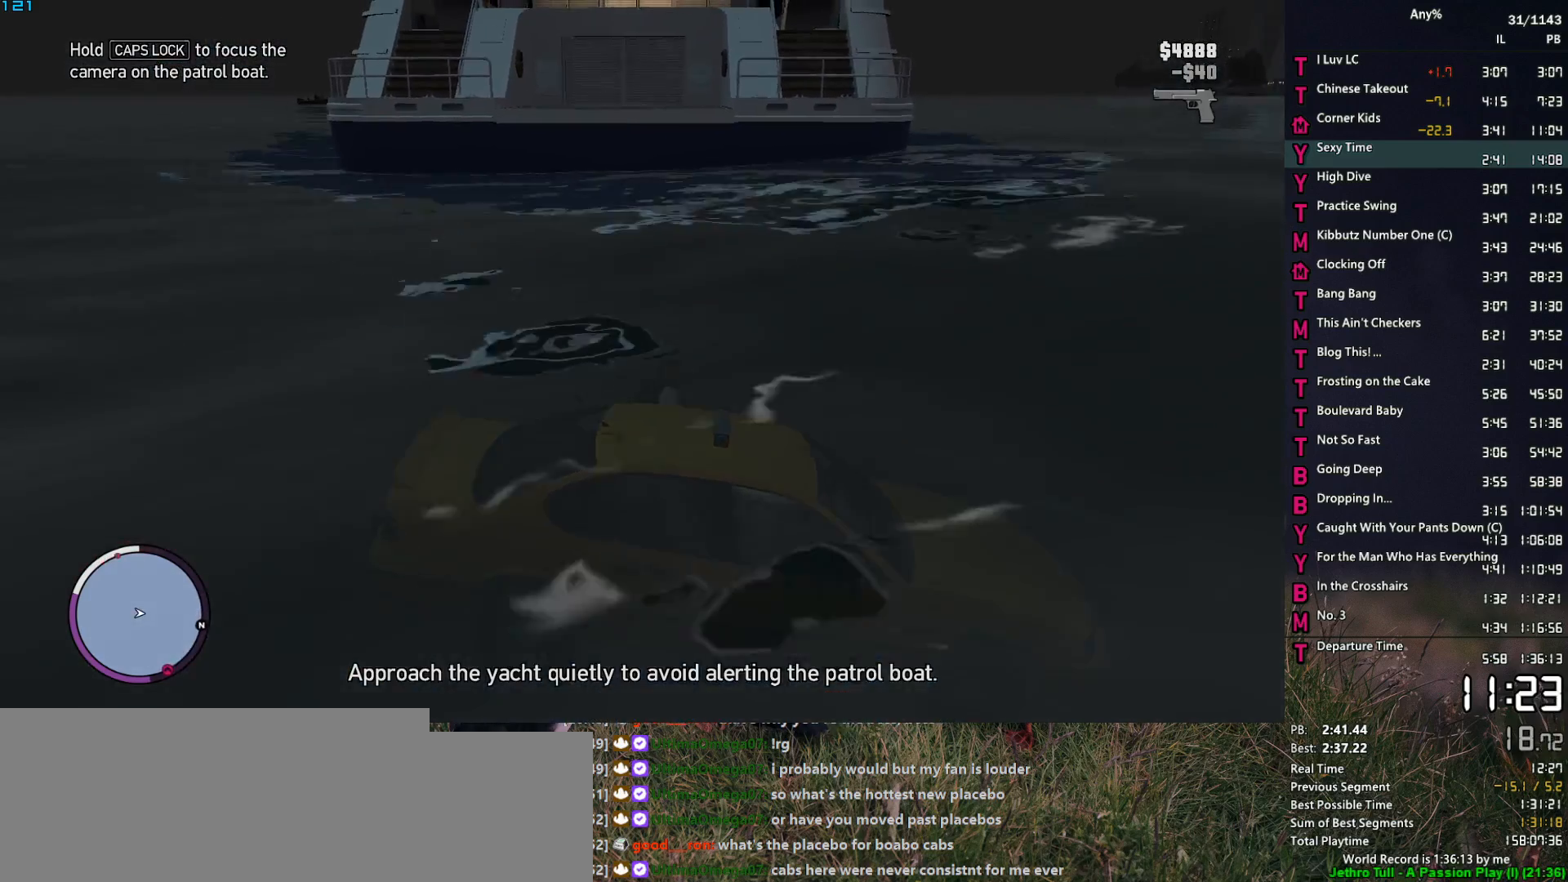
{"keys": ["w"], "mouse": [], "events": [[50, "space", "down"], [133, "space", "up"], [233, "space", "down"], [283, "space", "up"], [417, "space", "down"], [467, "space", "up"]]}
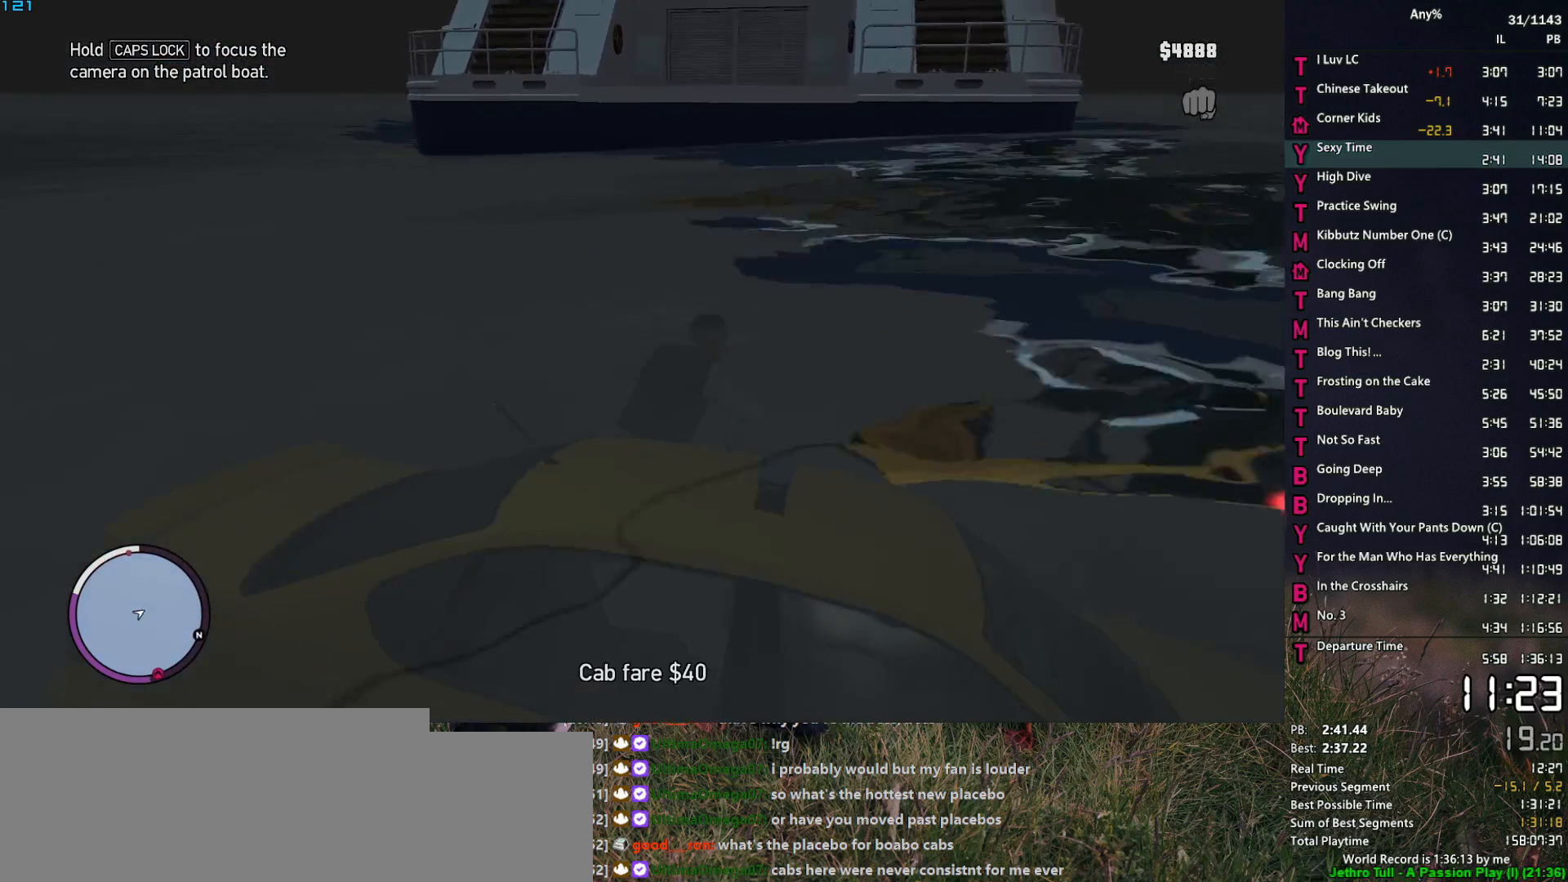
{"keys": ["w"], "mouse": [], "events": [[67, "space", "down"], [150, "space", "up"], [250, "space", "down"], [283, "space", "up"], [333, "a", "down"], [383, "a", "up"], [433, "space", "down"], [483, "space", "up"]]}
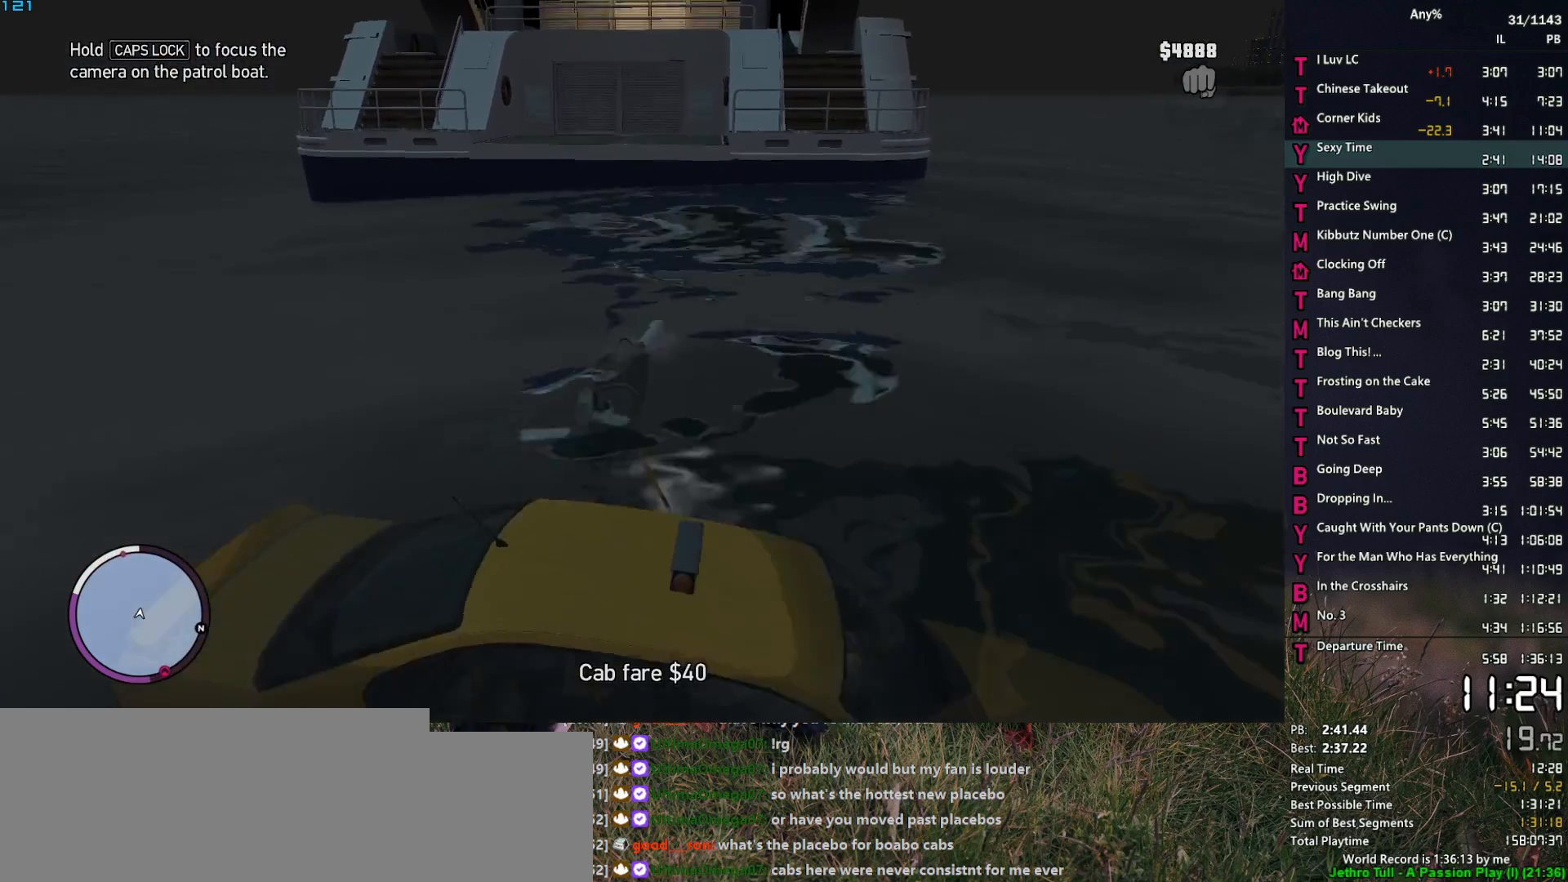
{"keys": ["a", "w"], "mouse": [], "events": [[67, "space", "down"], [117, "space", "up"], [267, "space", "down"], [300, "space", "up"], [450, "a", "down"], [450, "space", "down"], [500, "space", "up"]]}
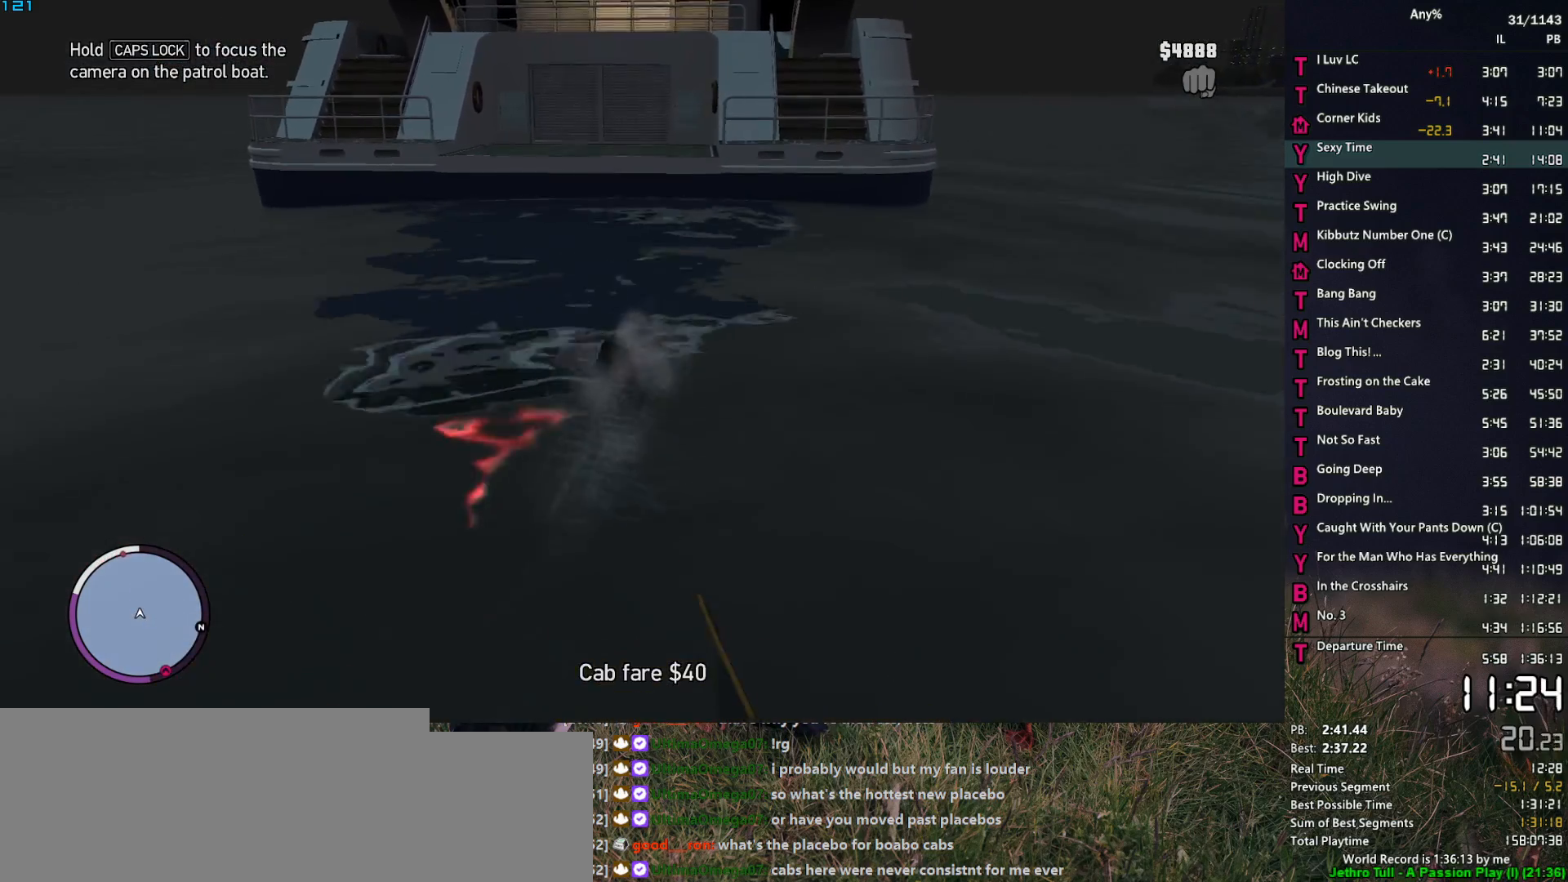
{"keys": ["space", "w"], "mouse": [], "events": [[33, "a", "up"], [133, "space", "down"], [183, "space", "up"], [283, "space", "down"], [367, "space", "up"], [467, "space", "down"]]}
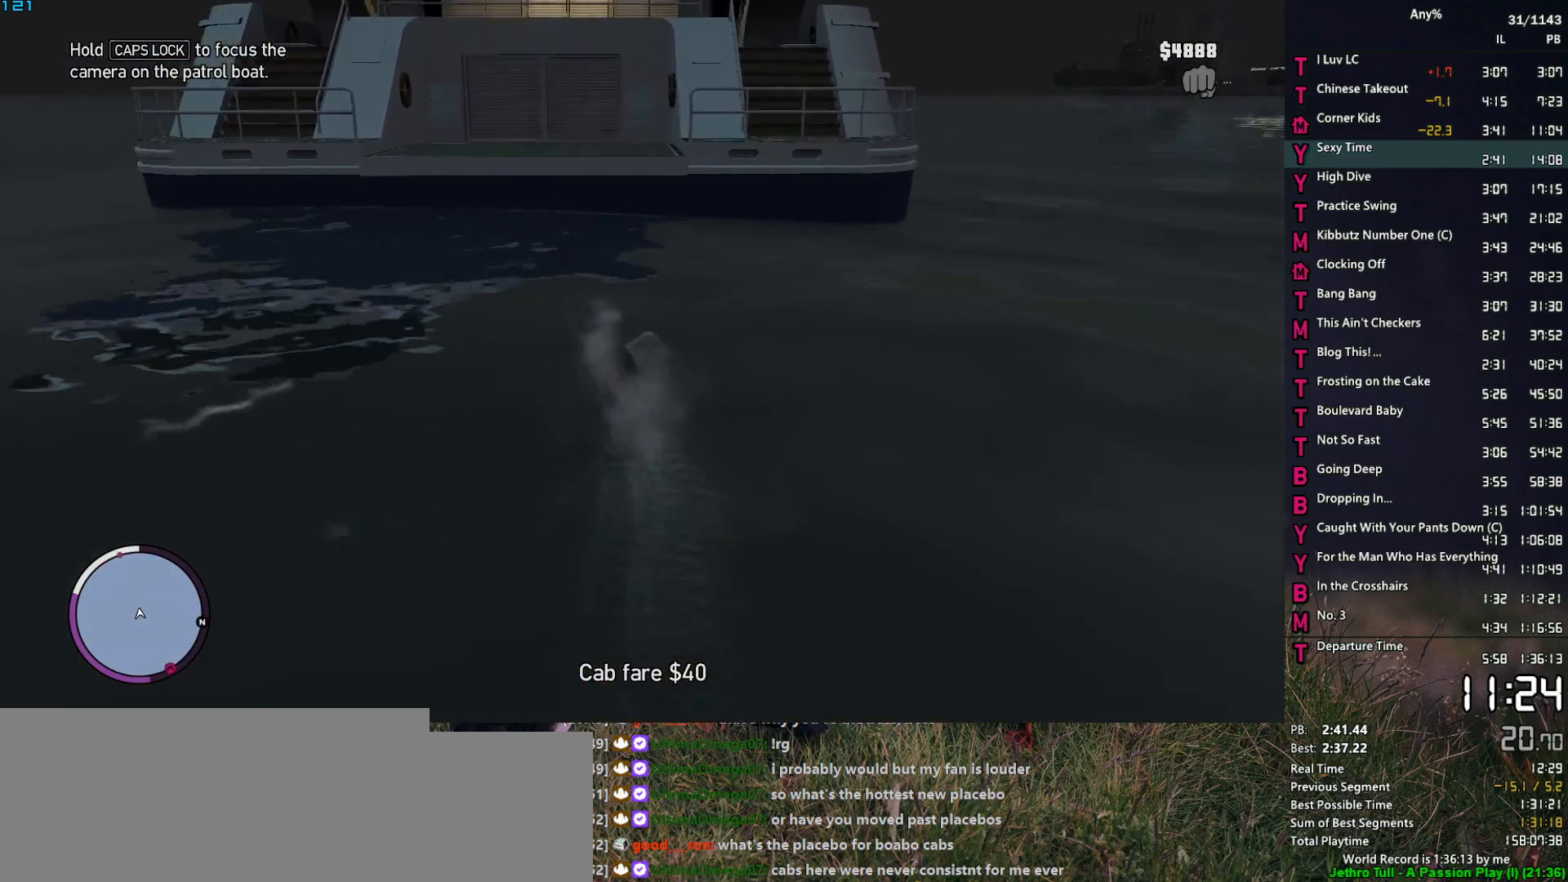
{"keys": ["w"], "mouse": [], "events": [[67, "space", "up"], [150, "space", "down"], [200, "space", "up"], [250, "3", "down"], [333, "3", "up"], [383, "space", "down"], [483, "space", "up"]]}
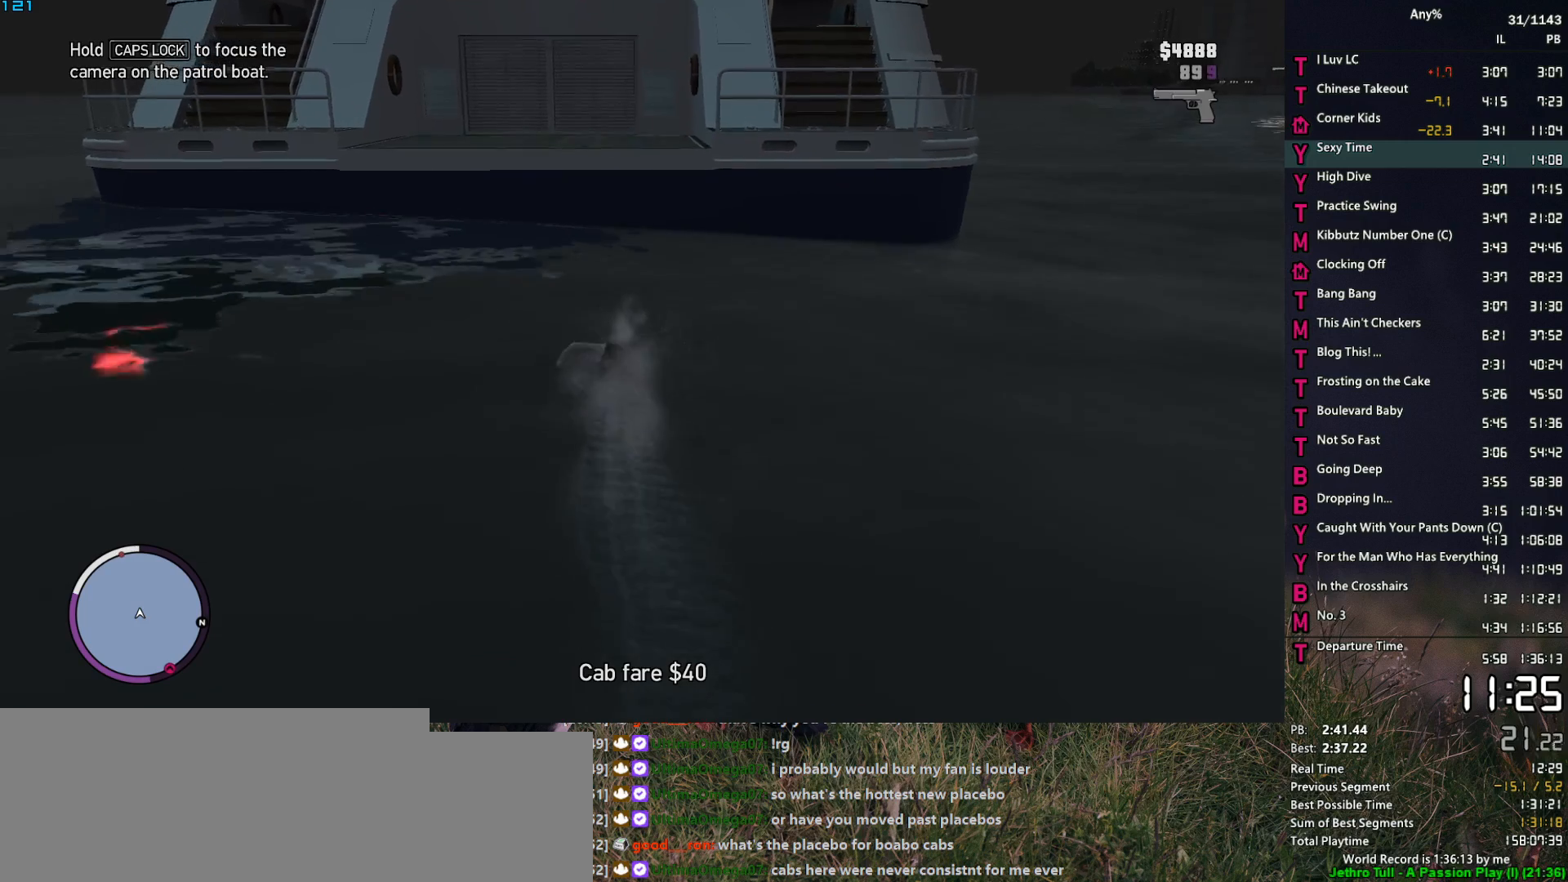
{"keys": ["w"], "mouse": [], "events": [[67, "space", "down"], [117, "space", "up"], [267, "space", "down"], [300, "space", "up"], [400, "space", "down"], [500, "space", "up"]]}
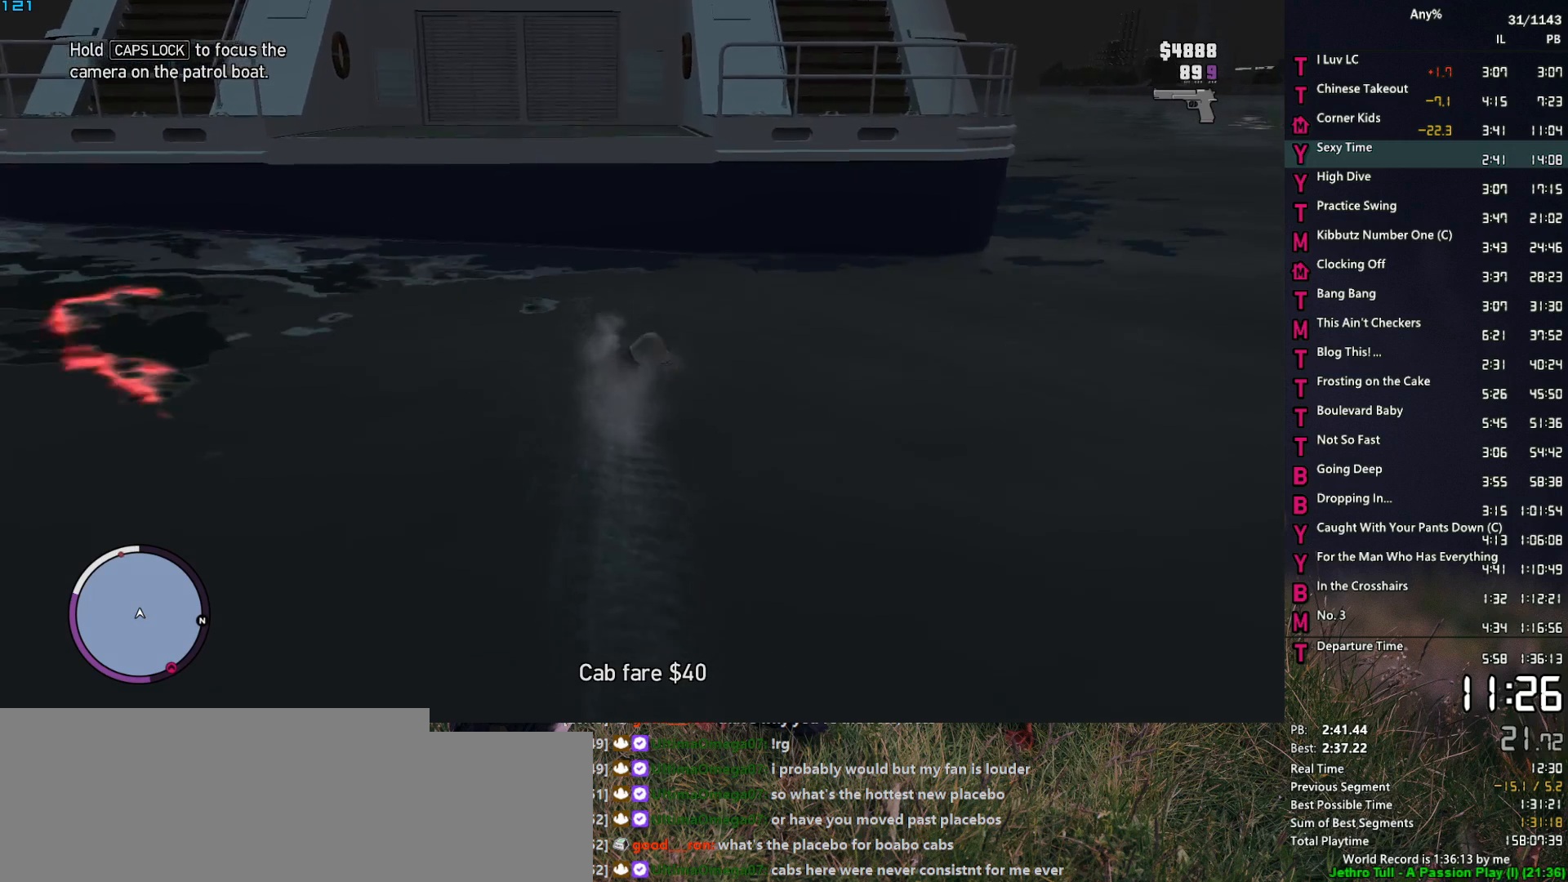
{"keys": ["w"], "mouse": [], "events": [[83, "space", "down"], [133, "space", "up"], [283, "space", "down"], [317, "space", "up"], [417, "space", "down"], [467, "space", "up"]]}
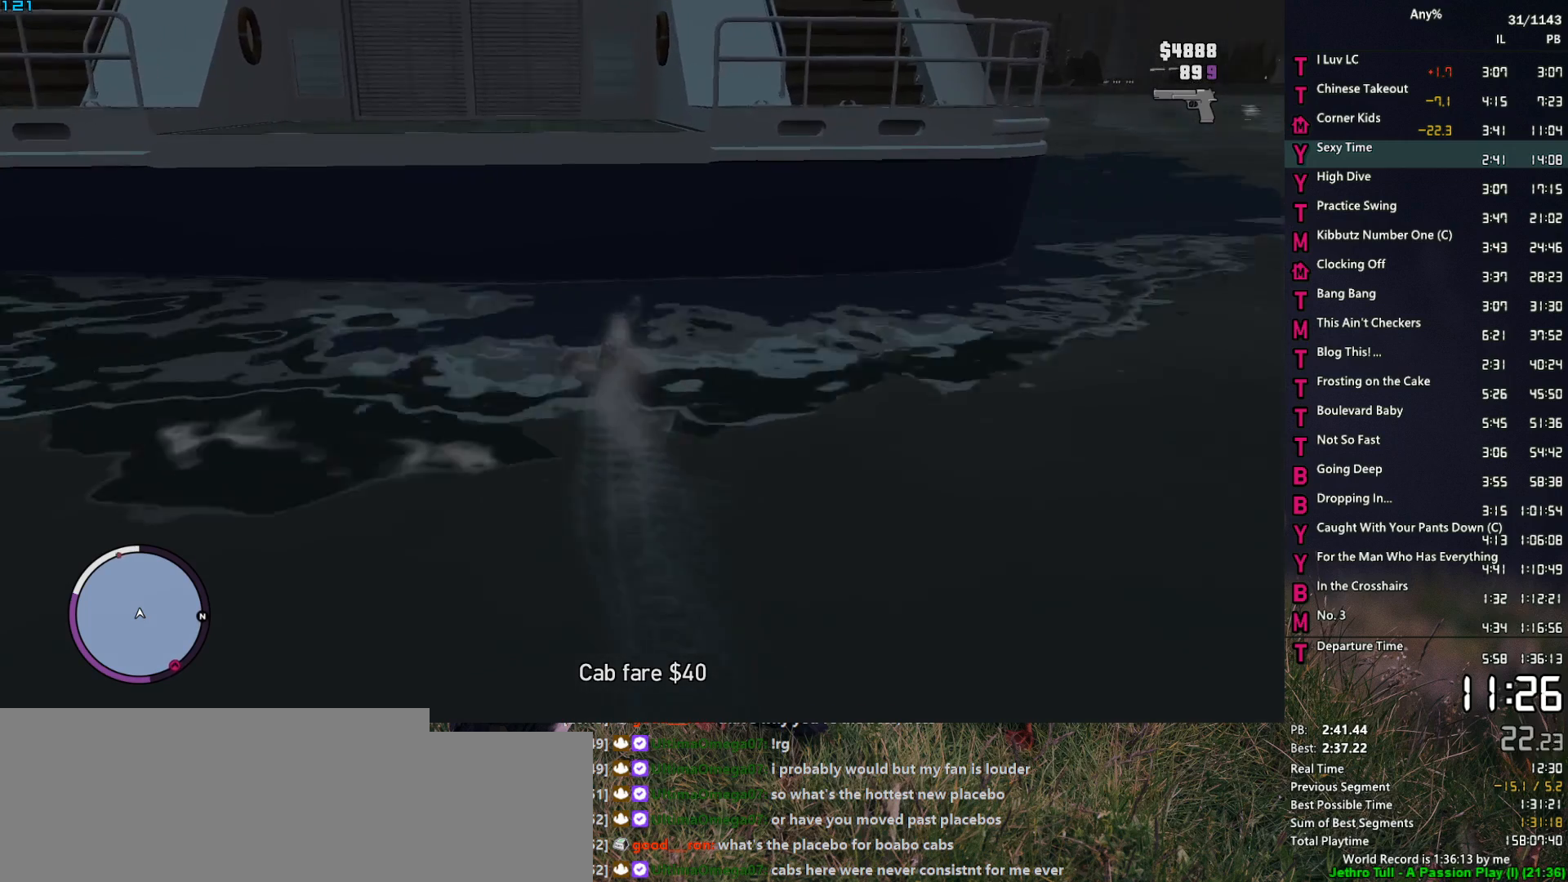
{"keys": ["w"], "mouse": [], "events": [[100, "space", "down"], [150, "space", "up"], [250, "space", "down"], [300, "space", "up"], [383, "space", "down"], [483, "space", "up"]]}
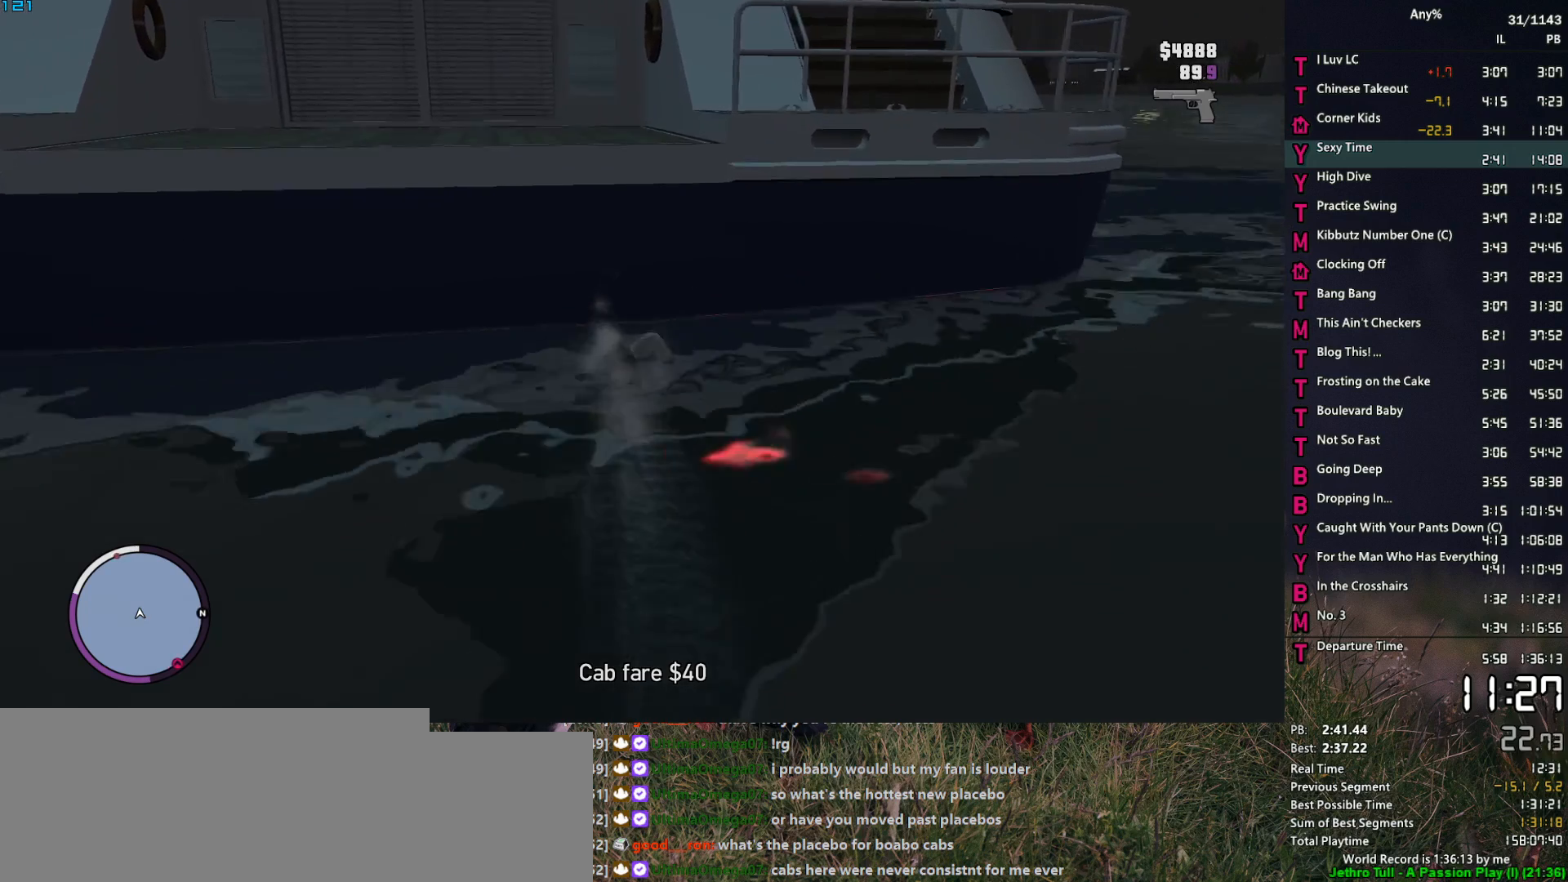
{"keys": ["shift_l"], "mouse": [], "events": [[83, "shift_l", "down"], [117, "shift_l", "up"], [217, "shift_l", "down"], [300, "shift_l", "up"], [300, "w", "up"], [350, "shift_l", "down"], [400, "shift_l", "up"], [500, "shift_l", "down"]]}
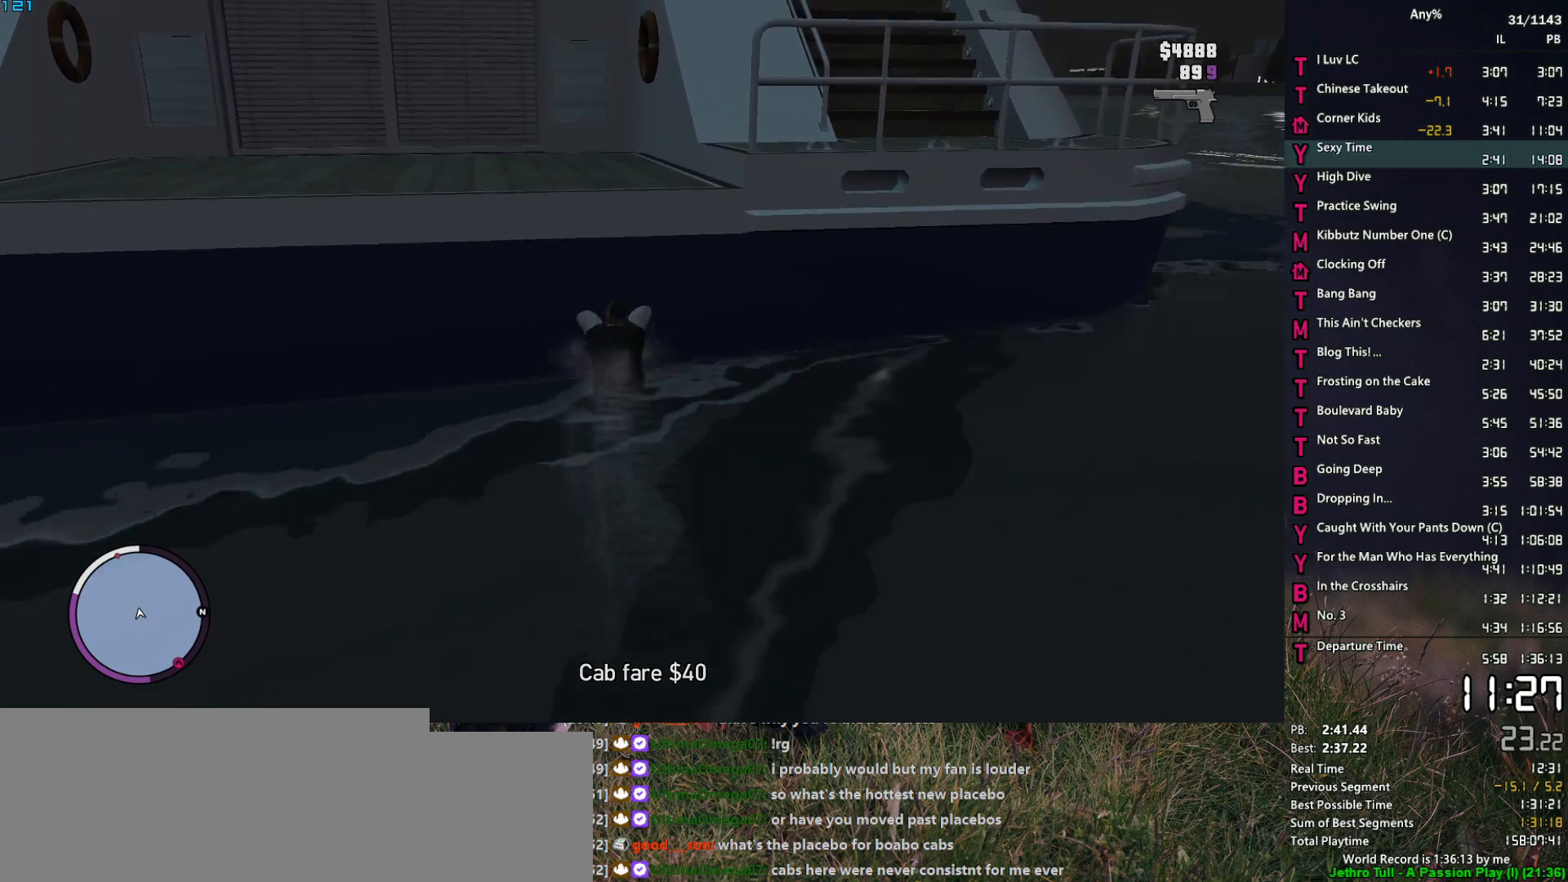
{"keys": [], "mouse": [], "events": [[83, "shift_l", "up"], [133, "shift_l", "down"], [183, "shift_l", "up"], [283, "shift_l", "down"], [367, "shift_l", "up"], [417, "shift_l", "down"], [467, "shift_l", "up"]]}
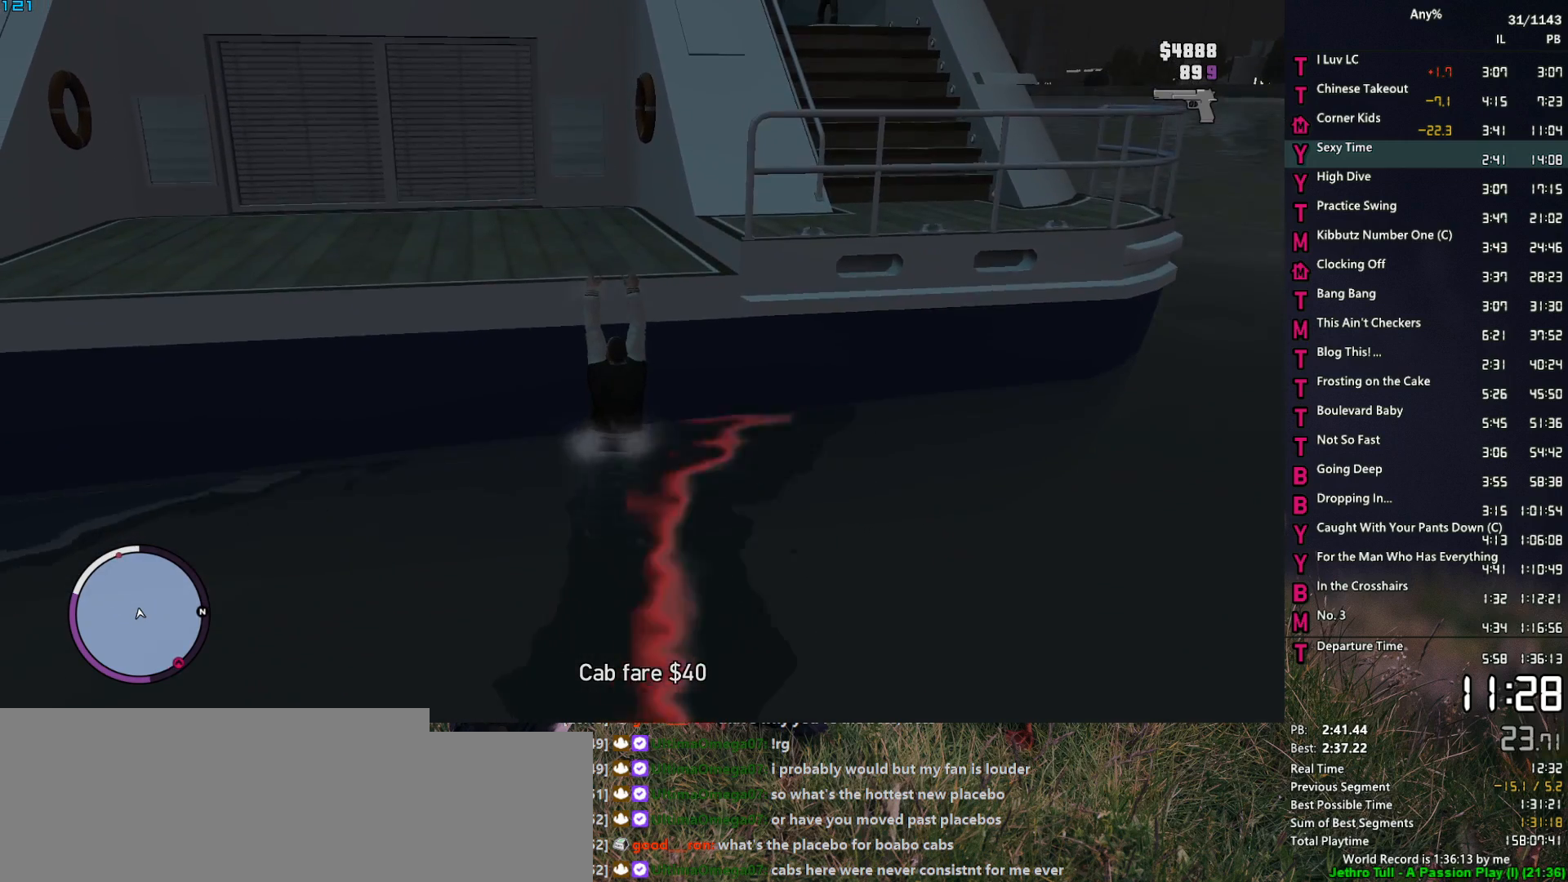
{"keys": ["shift_l"], "mouse": [], "events": [[67, "shift_l", "down"], [100, "shift_l", "up"], [200, "shift_l", "down"], [250, "shift_l", "up"], [333, "shift_l", "down"], [383, "shift_l", "up"], [483, "shift_l", "down"]]}
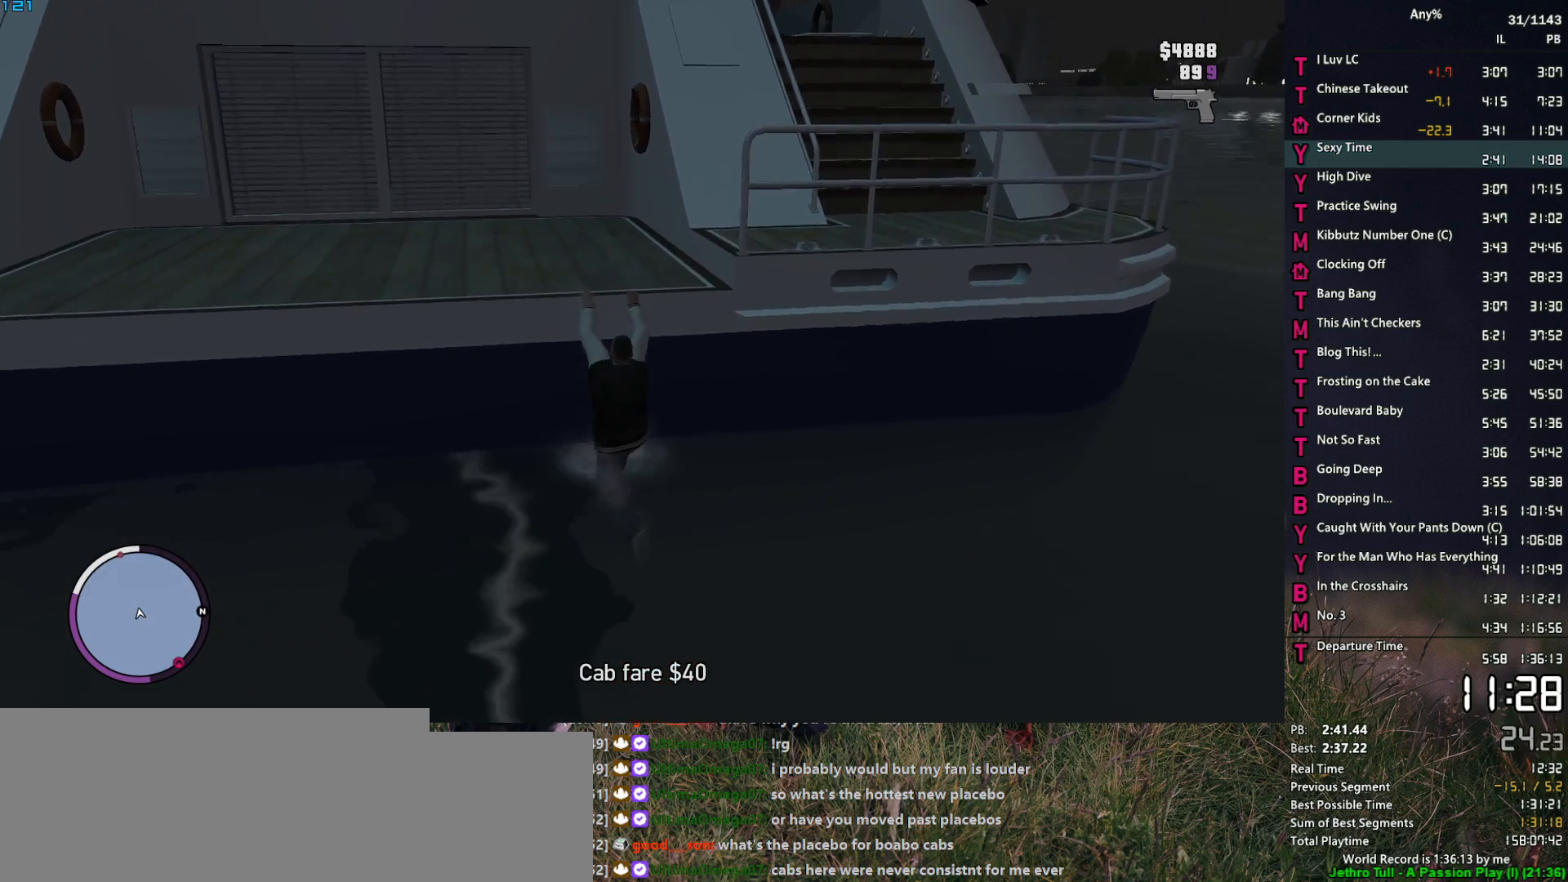
{"keys": [], "mouse": [], "events": [[33, "shift_l", "up"]]}
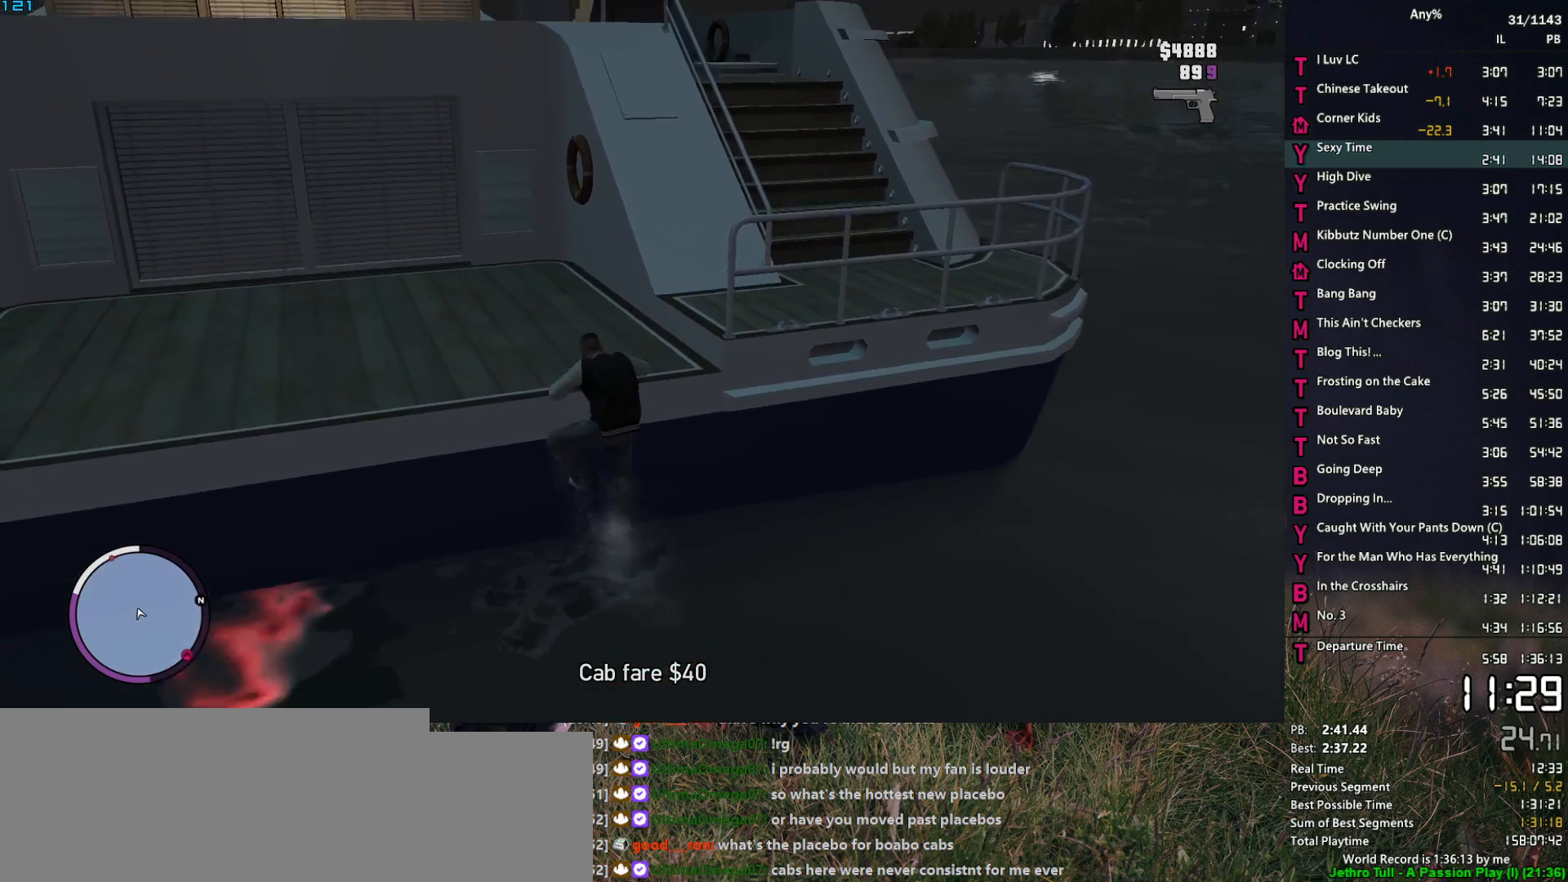
{"keys": [], "mouse": [], "events": []}
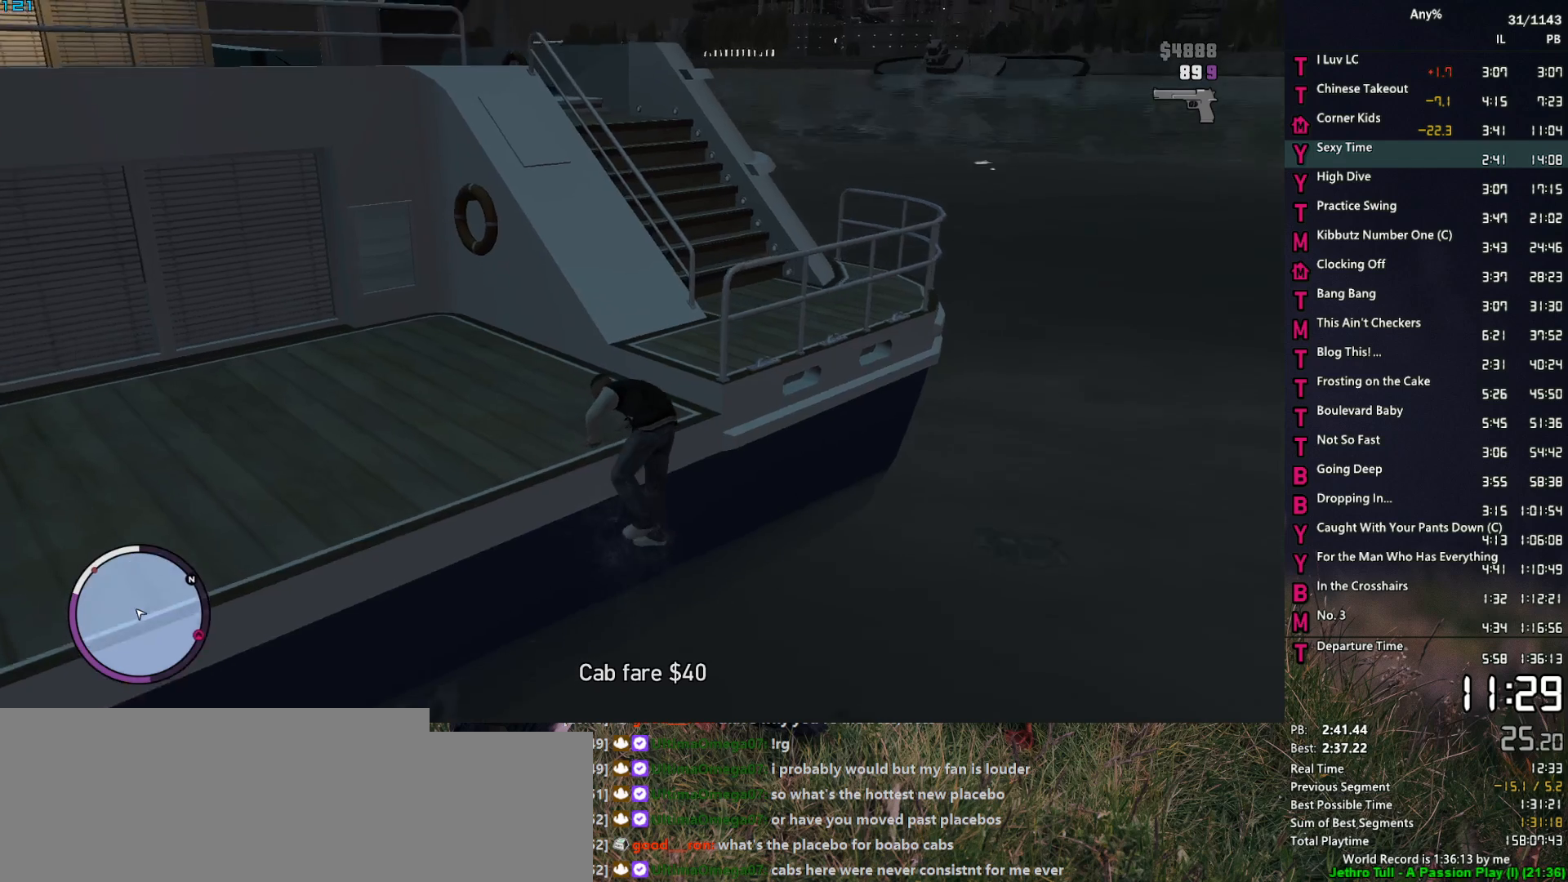
{"keys": [], "mouse": [], "events": []}
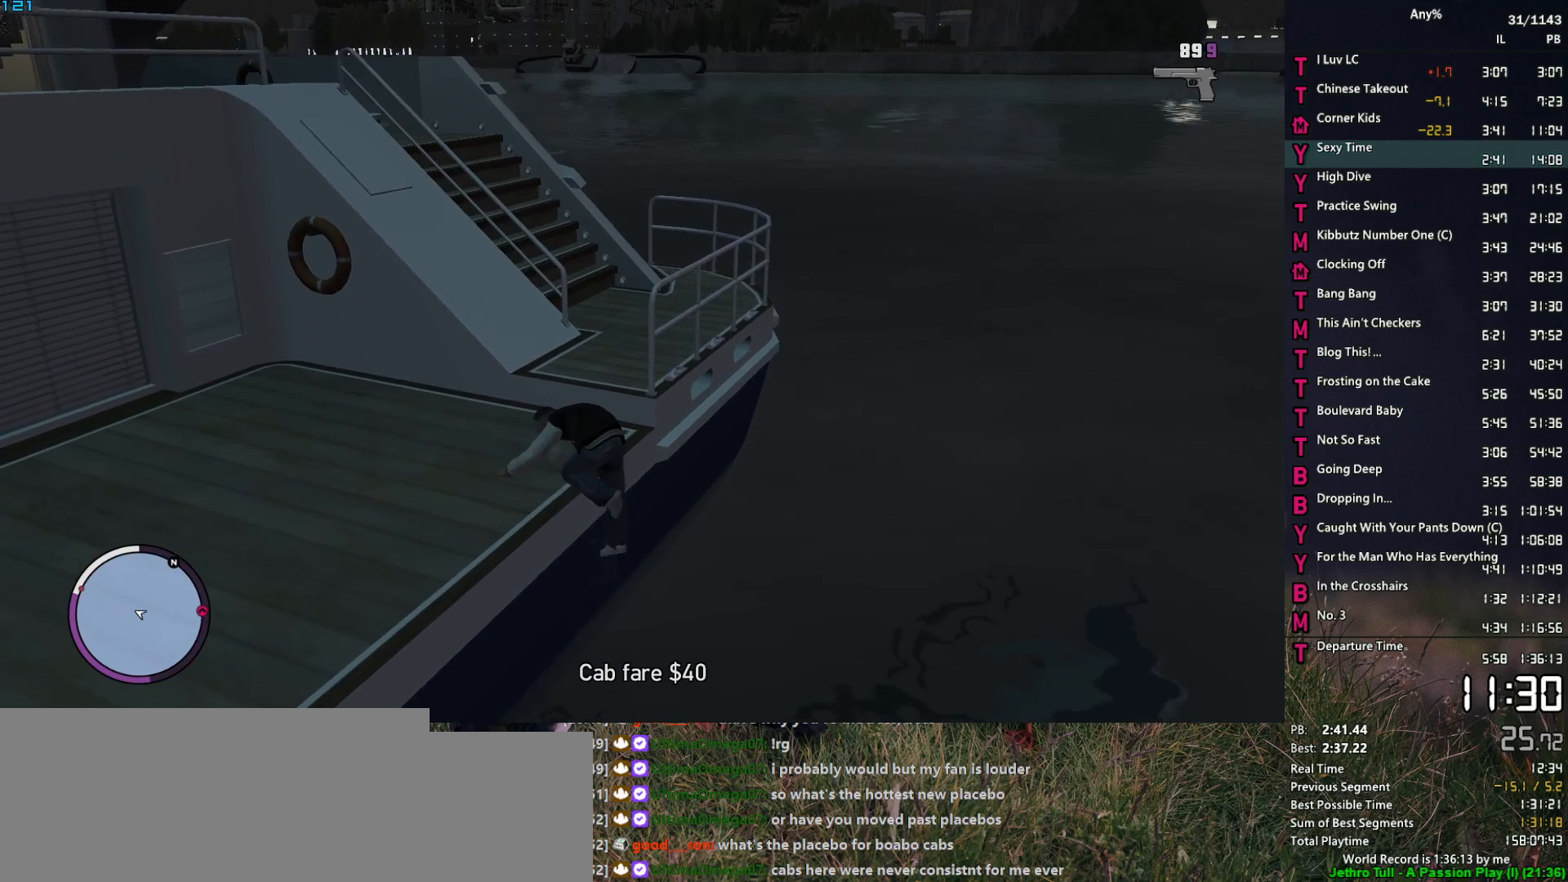
{"keys": ["d", "w"], "mouse": [], "events": [[67, "w", "down"], [267, "d", "down"]]}
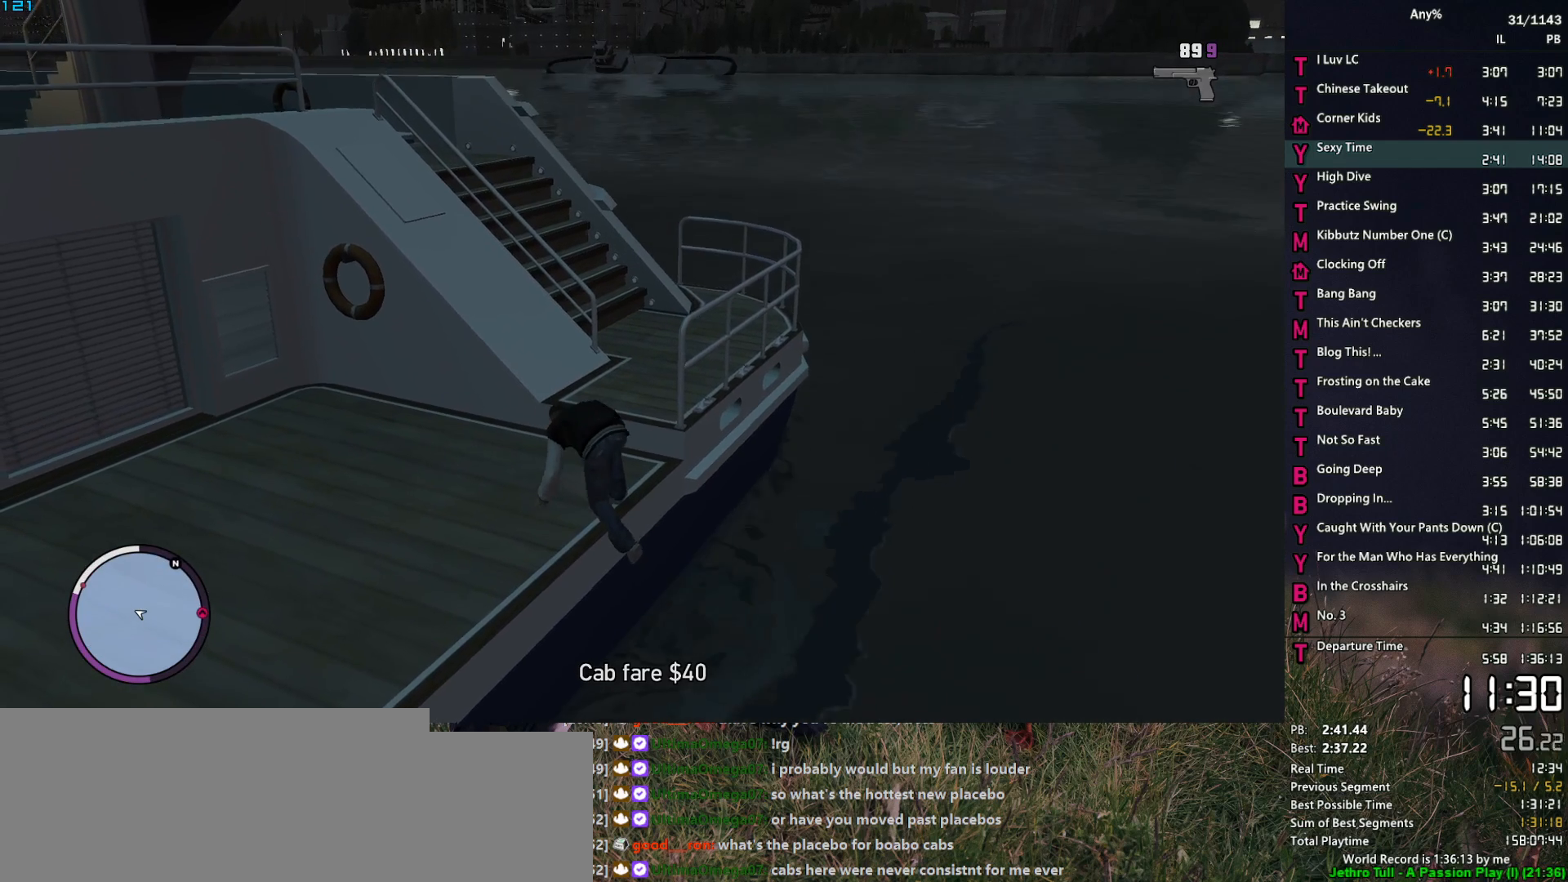
{"keys": ["d", "w"], "mouse": [], "events": []}
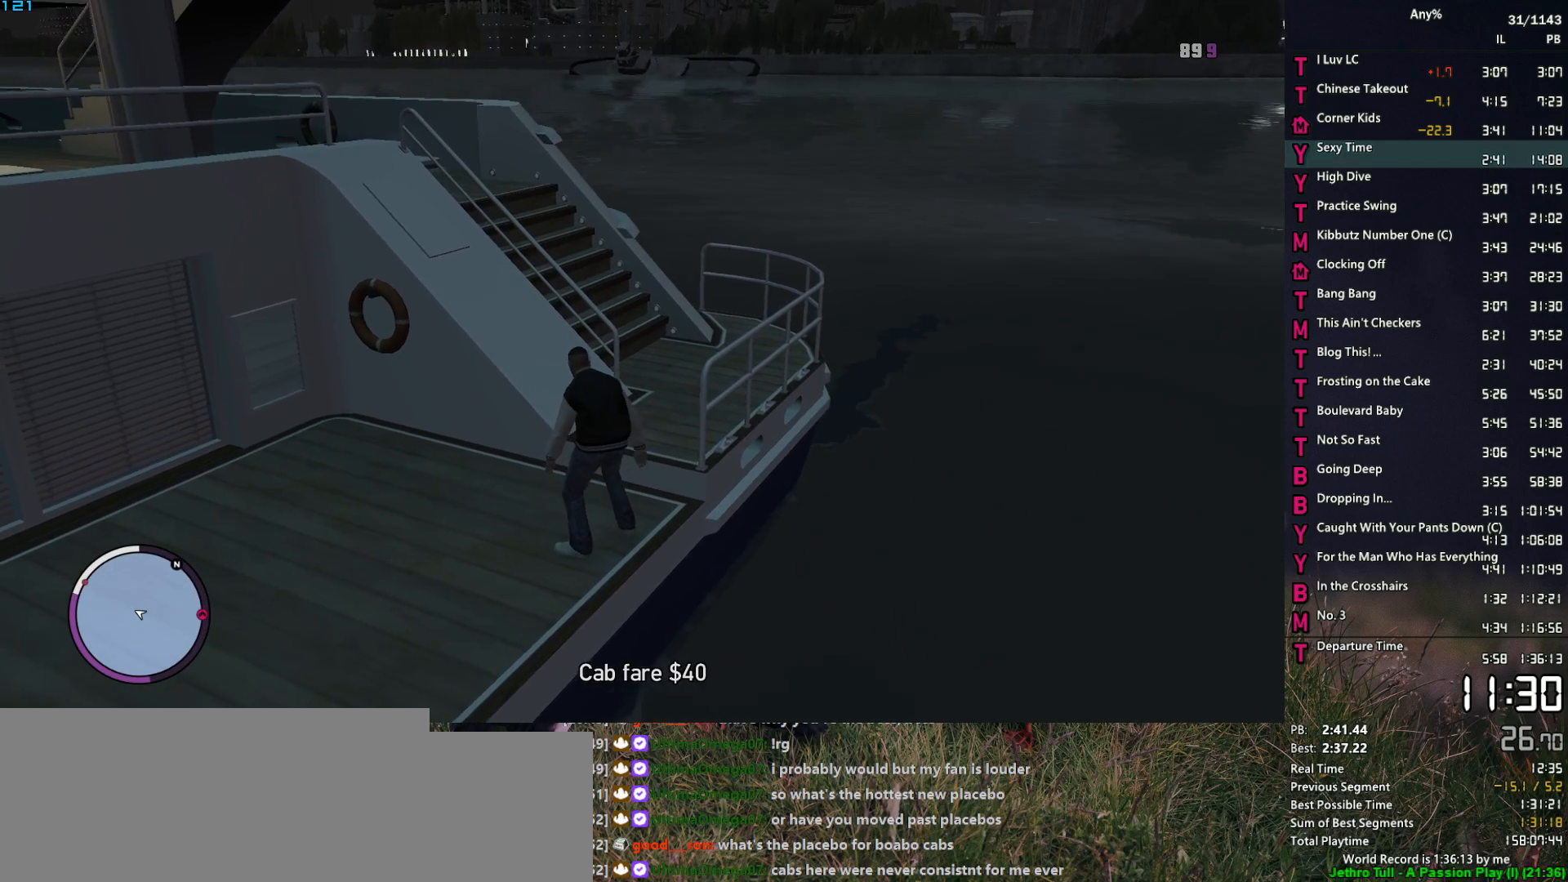
{"keys": [], "mouse": [], "events": [[433, "d", "up"], [483, "w", "up"]]}
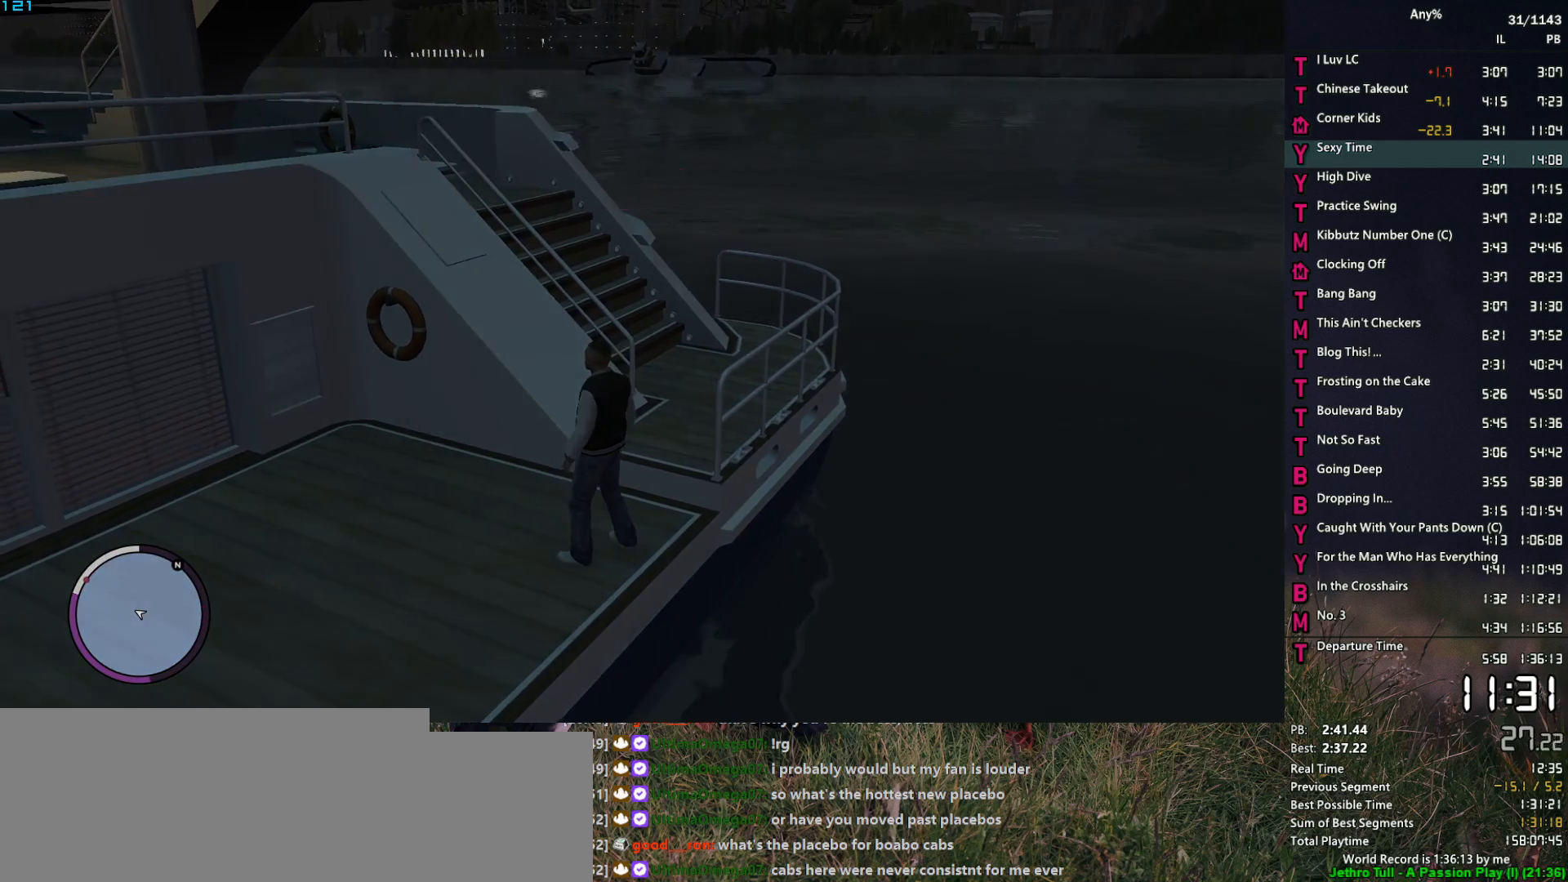
{"keys": ["space"], "mouse": ["left"], "events": [[317, "mouse_left", "down"], [350, "space", "down"], [400, "space", "up"], [450, "mouse_left", "up"], [500, "mouse_left", "down"], [500, "space", "down"]]}
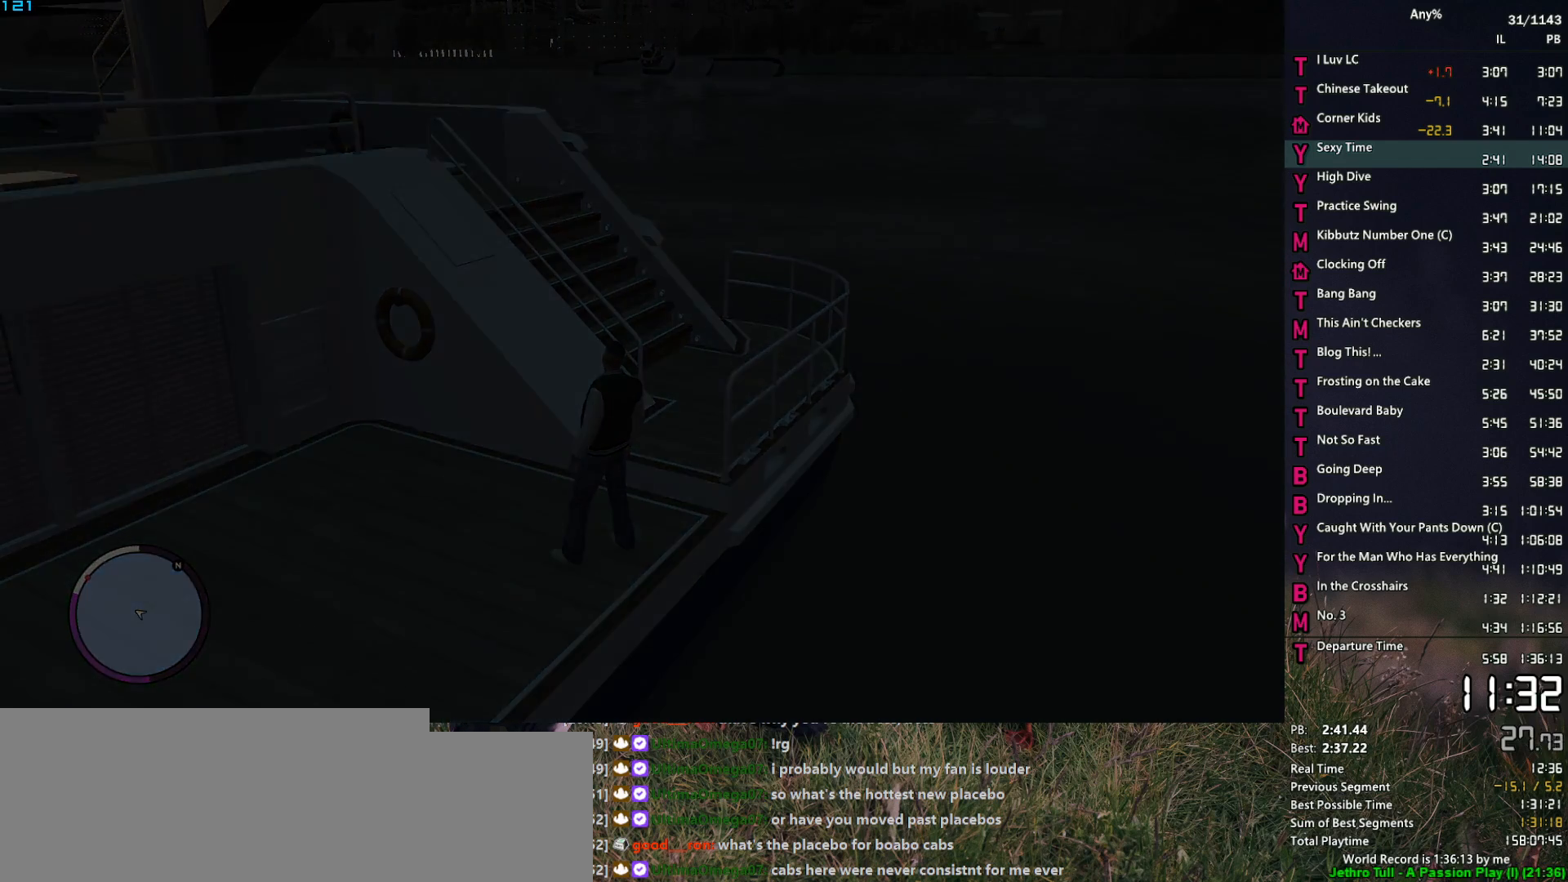
{"keys": ["space"], "mouse": ["left"], "events": [[50, "space", "up"], [83, "mouse_left", "up"], [133, "mouse_left", "down"], [183, "space", "down"], [233, "mouse_left", "up"], [233, "space", "up"], [317, "mouse_left", "down"], [317, "space", "down"], [367, "space", "up"], [417, "mouse_left", "up"], [467, "mouse_left", "down"], [467, "space", "down"]]}
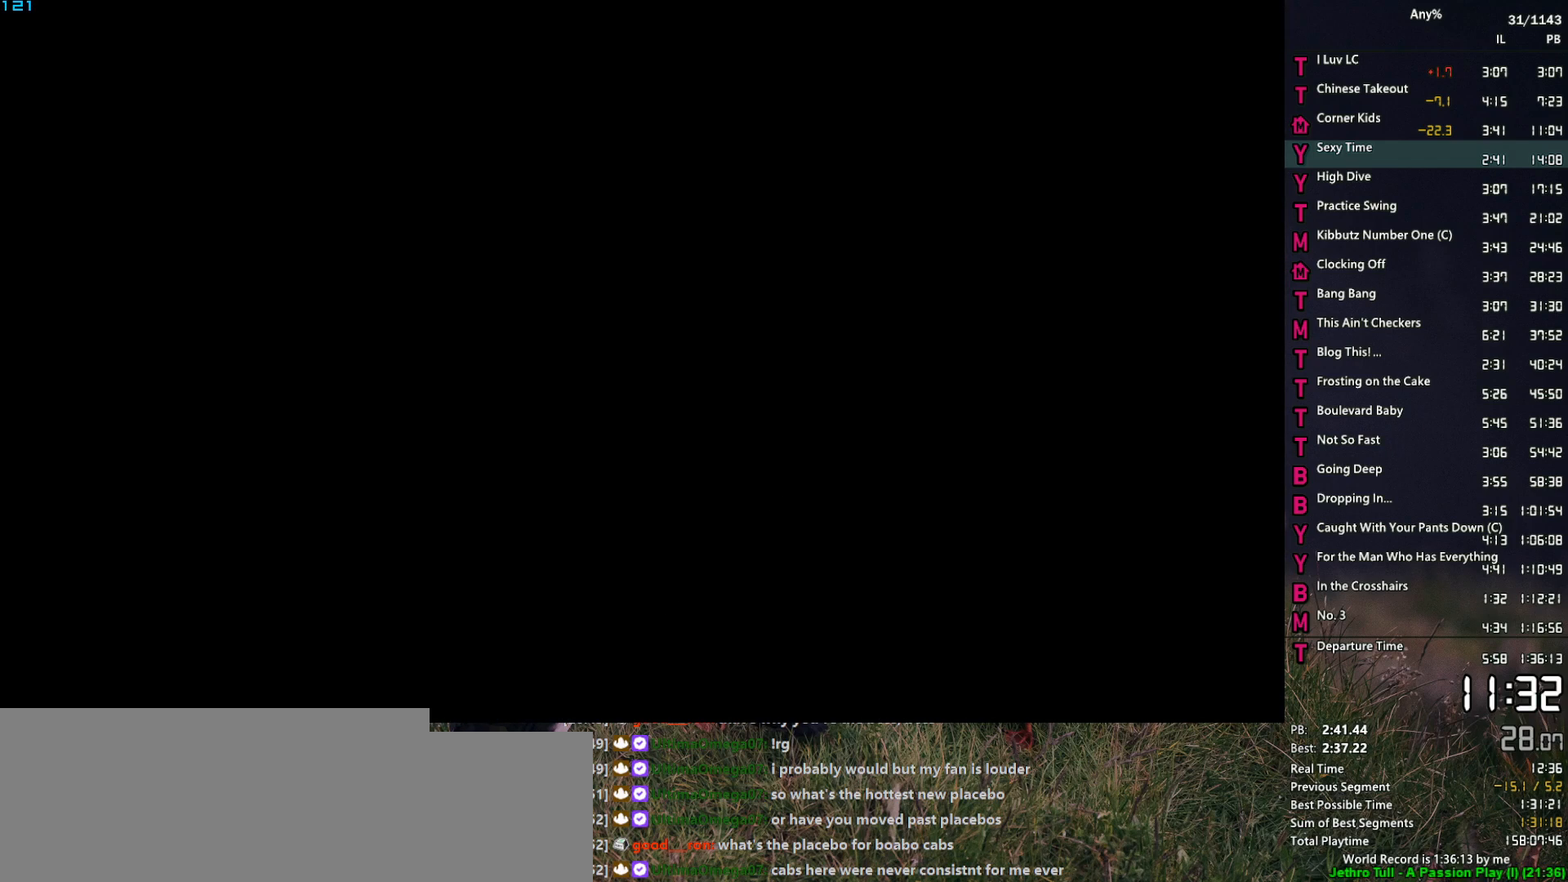
{"keys": ["space"], "mouse": ["left"], "events": [[50, "mouse_left", "up"], [50, "space", "up"], [150, "mouse_left", "down"], [150, "space", "down"], [200, "space", "up"], [250, "mouse_left", "up"], [300, "mouse_left", "down"], [300, "space", "down"], [383, "mouse_left", "up"], [383, "space", "up"], [483, "mouse_left", "down"], [483, "space", "down"]]}
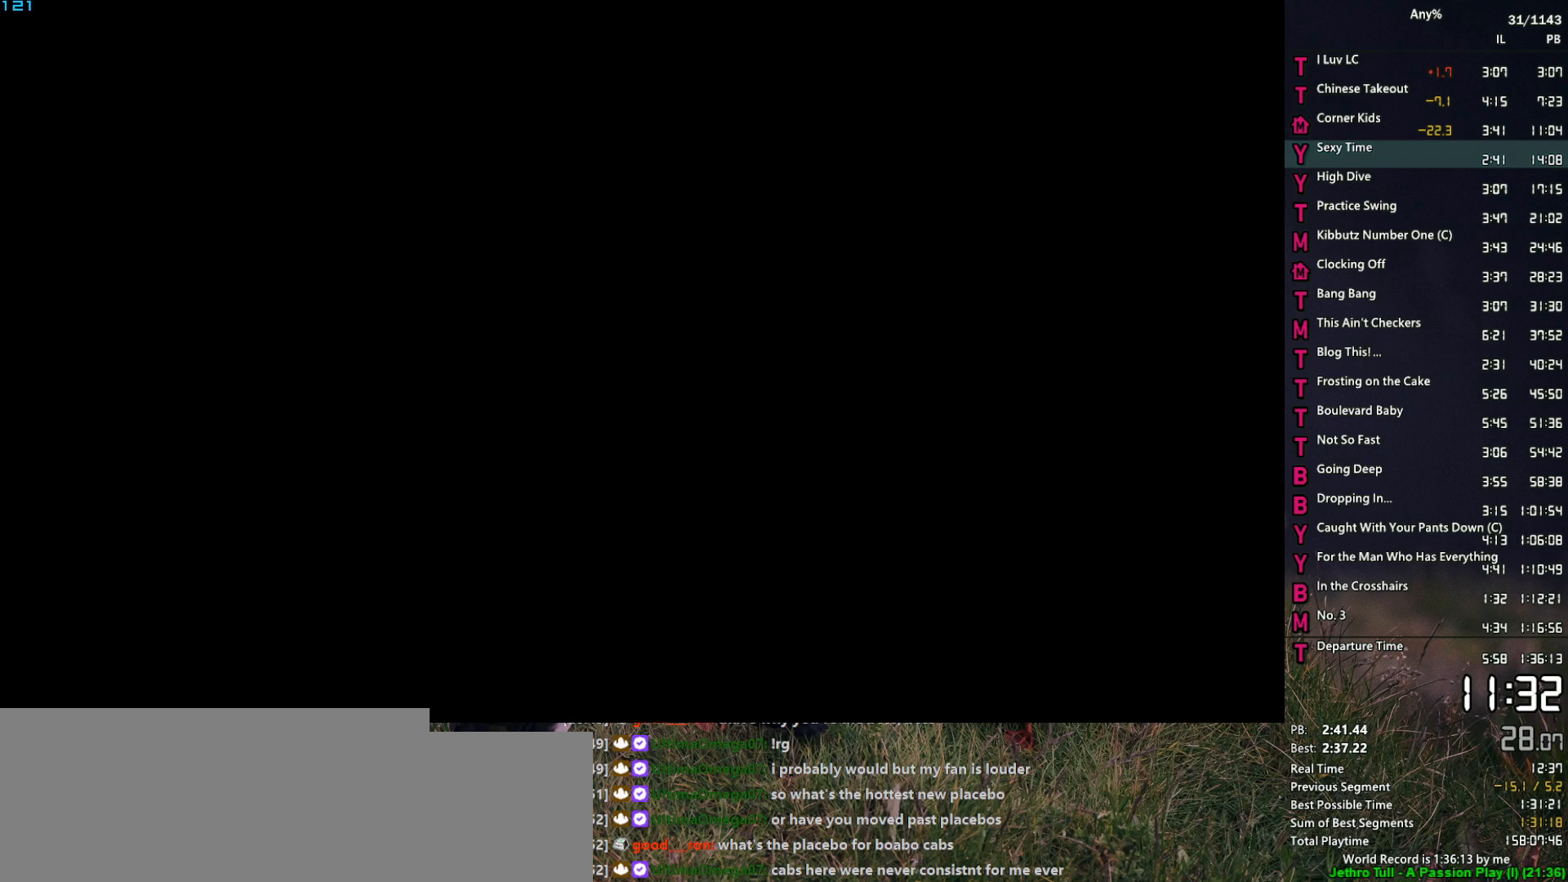
{"keys": ["space"], "mouse": ["left"], "events": [[33, "space", "up"], [67, "mouse_left", "up"], [117, "mouse_left", "down"], [167, "space", "down"], [217, "mouse_left", "up"], [217, "space", "up"], [317, "mouse_left", "down"], [317, "space", "down"], [350, "space", "up"], [400, "mouse_left", "up"], [450, "mouse_left", "down"], [500, "space", "down"]]}